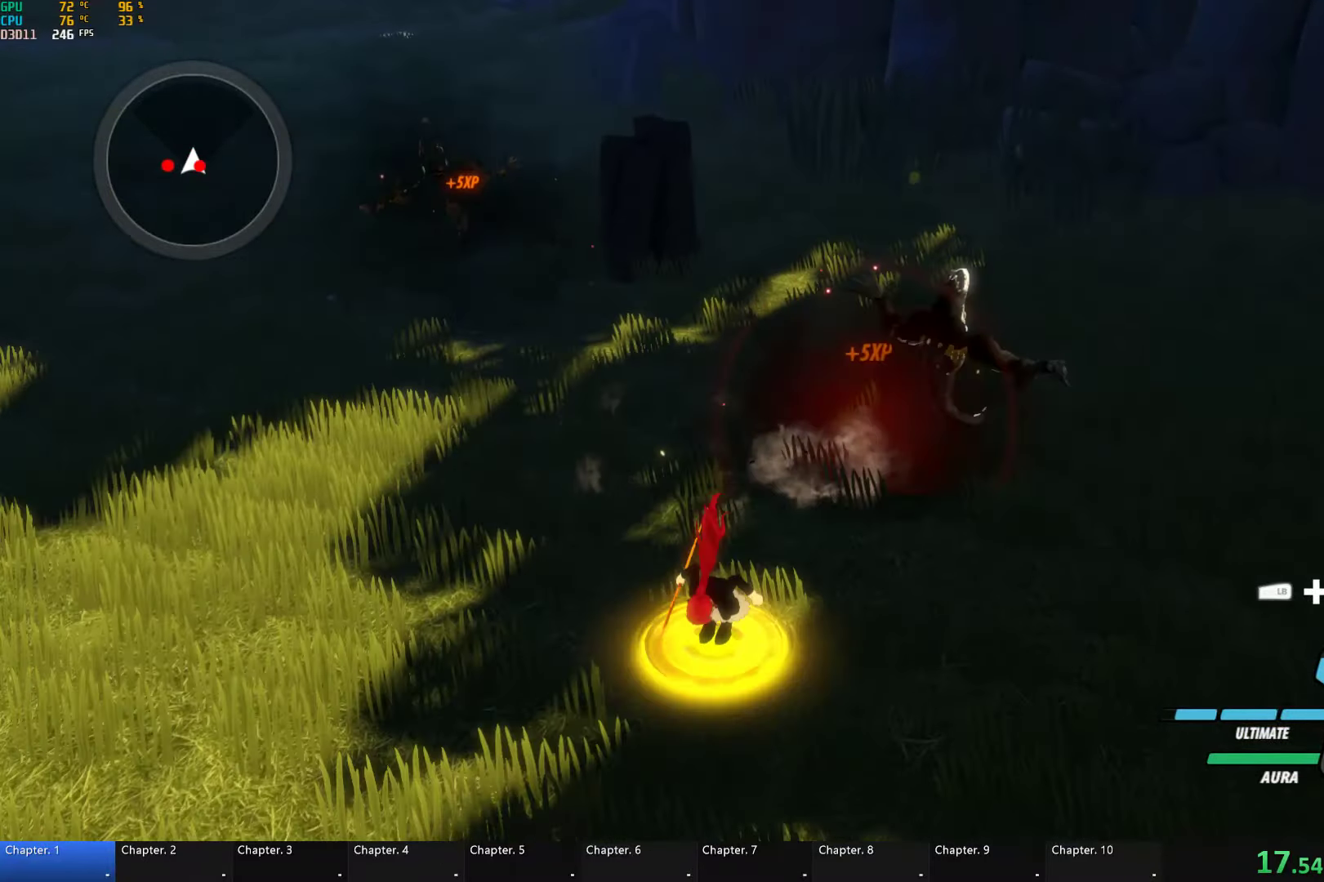
Gameplay with a controller (Xbox layout); each line is a JSON object with the inputs held at the frame after it. "button_events" lists button changes between this image and that frame as [ms after this image, input, new state], when the widget could be followed in between (sticks are given only as held states). Not read: L1.
{"buttons": ["Y"], "left_stick": "down", "right_stick": "center", "button_events": [[16, "L2", "up"], [33, "B", "down"], [50, "Y", "up"], [166, "B", "up"], [183, "A", "down"], [200, "L2", "down"], [233, "A", "up"], [233, "Y", "down"], [450, "L2", "up"]]}
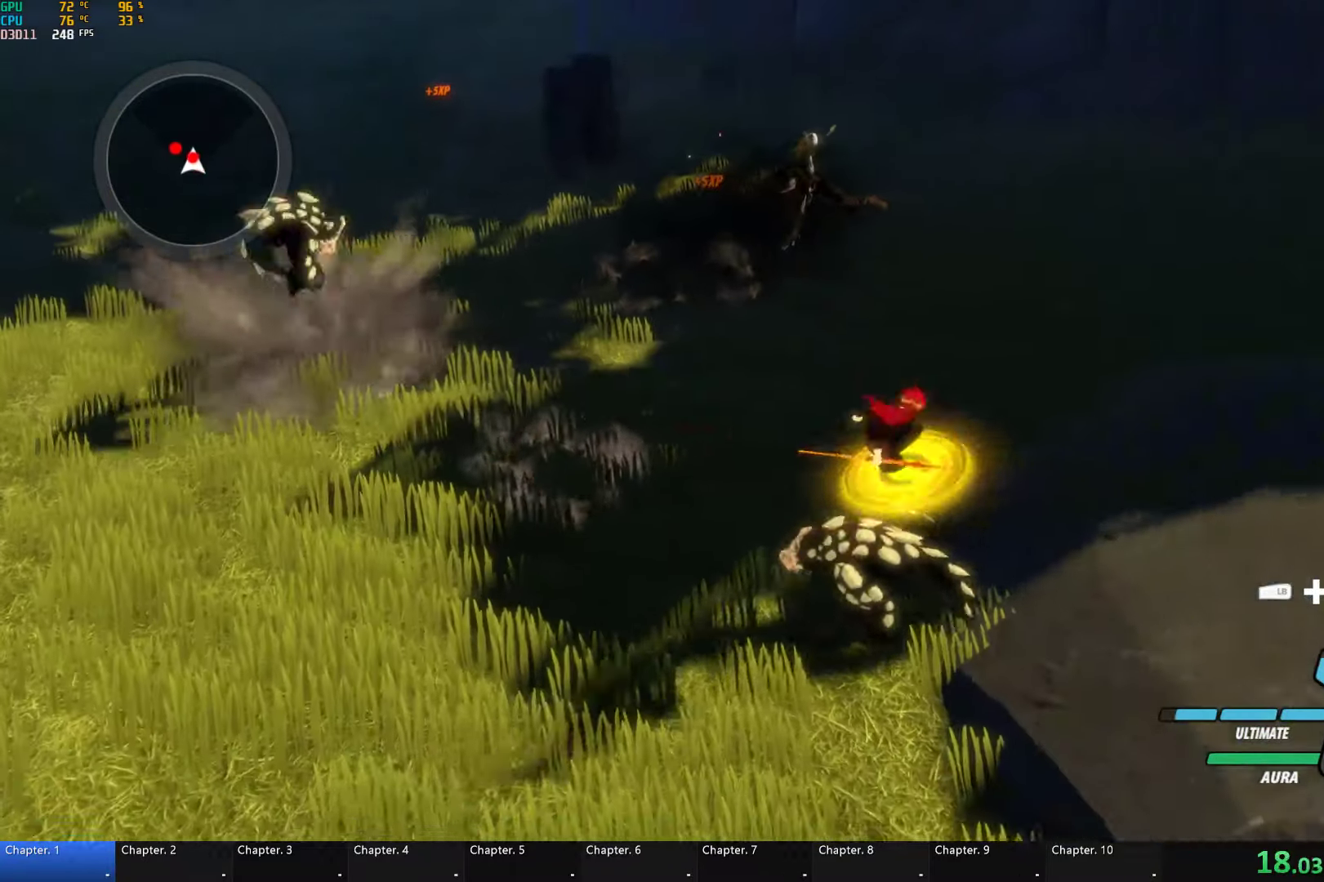
{"buttons": ["Y", "L2"], "left_stick": "down-right", "right_stick": "center", "button_events": [[83, "B", "down"], [100, "Y", "up"], [200, "B", "up"], [250, "A", "down"], [316, "A", "up"], [316, "L2", "down"], [316, "Y", "down"]]}
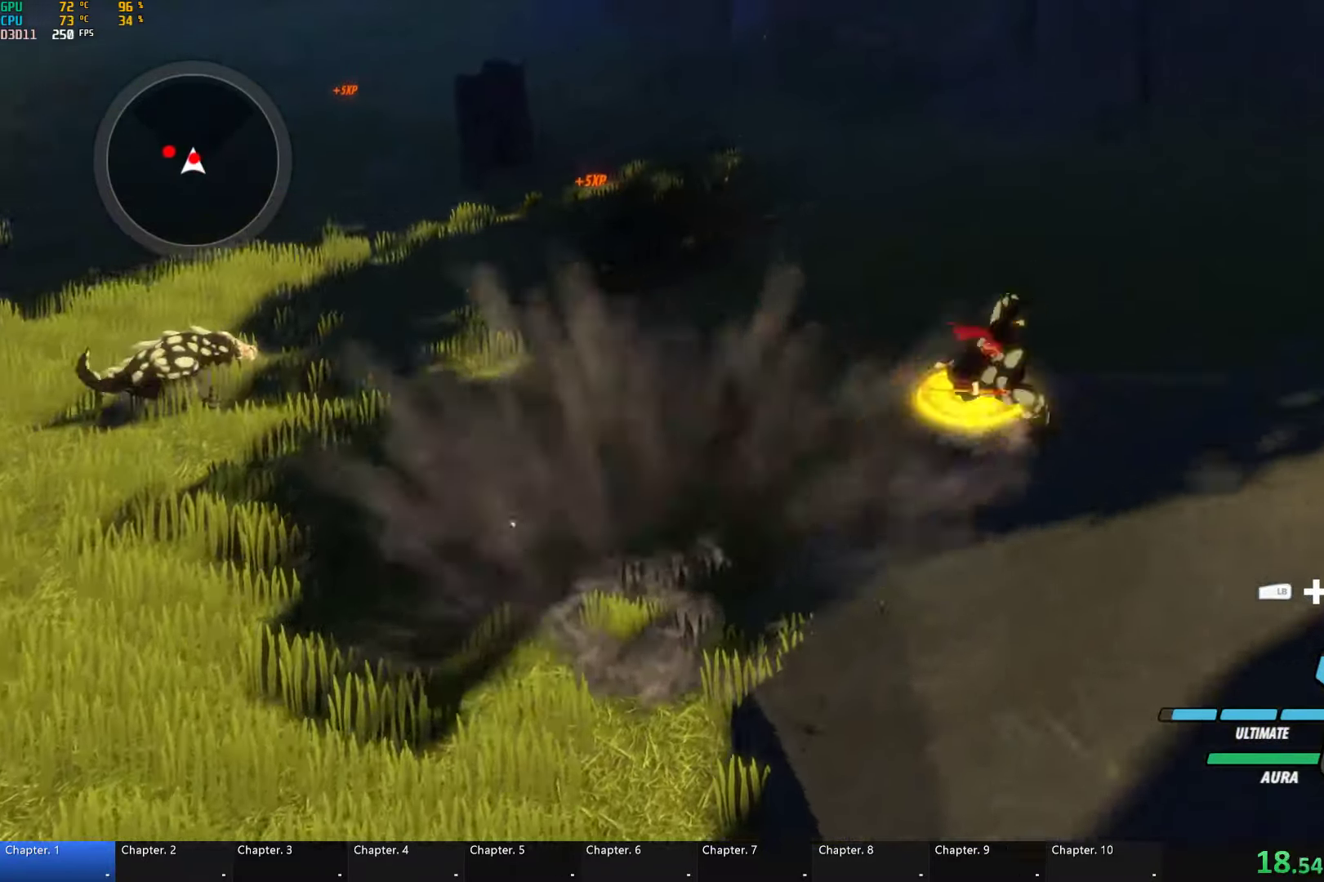
{"buttons": ["B", "Y", "L2"], "left_stick": "left", "right_stick": "center", "button_events": [[66, "L2", "up"], [166, "B", "down"], [183, "Y", "up"], [316, "B", "up"], [383, "A", "down"], [416, "L2", "down"], [450, "A", "up"], [450, "Y", "down"], [483, "B", "down"]]}
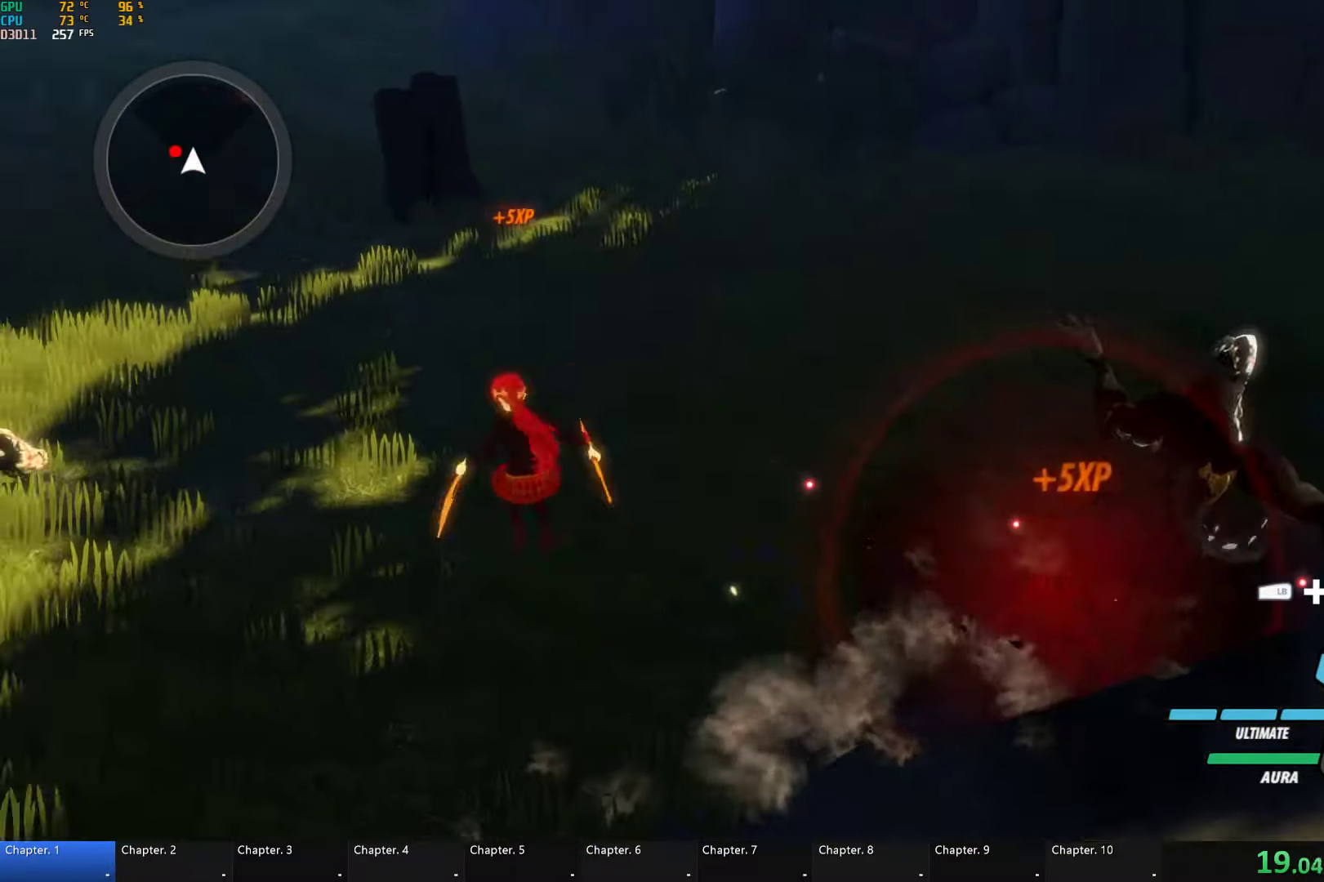
{"buttons": ["Y", "L2"], "left_stick": "up-left", "right_stick": "center", "button_events": [[33, "L2", "up"], [33, "Y", "up"], [100, "B", "up"], [133, "A", "down"], [183, "L2", "down"], [200, "A", "up"], [233, "Y", "down"]]}
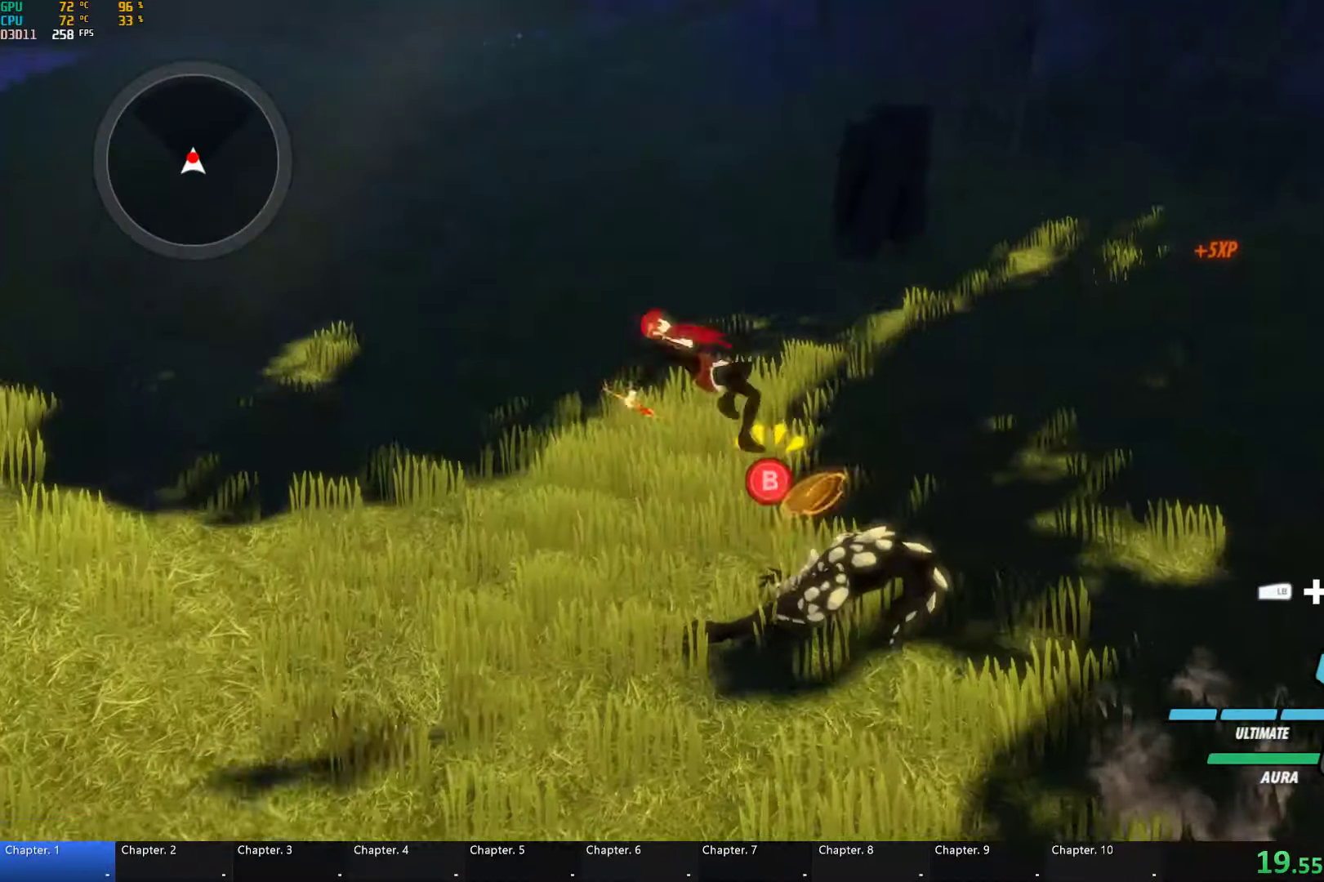
{"buttons": ["Y"], "left_stick": "up-right", "right_stick": "center", "button_events": [[66, "L2", "up"], [83, "B", "down"], [116, "Y", "up"], [216, "B", "up"], [383, "L2", "down"], [416, "Y", "down"], [483, "L2", "up"]]}
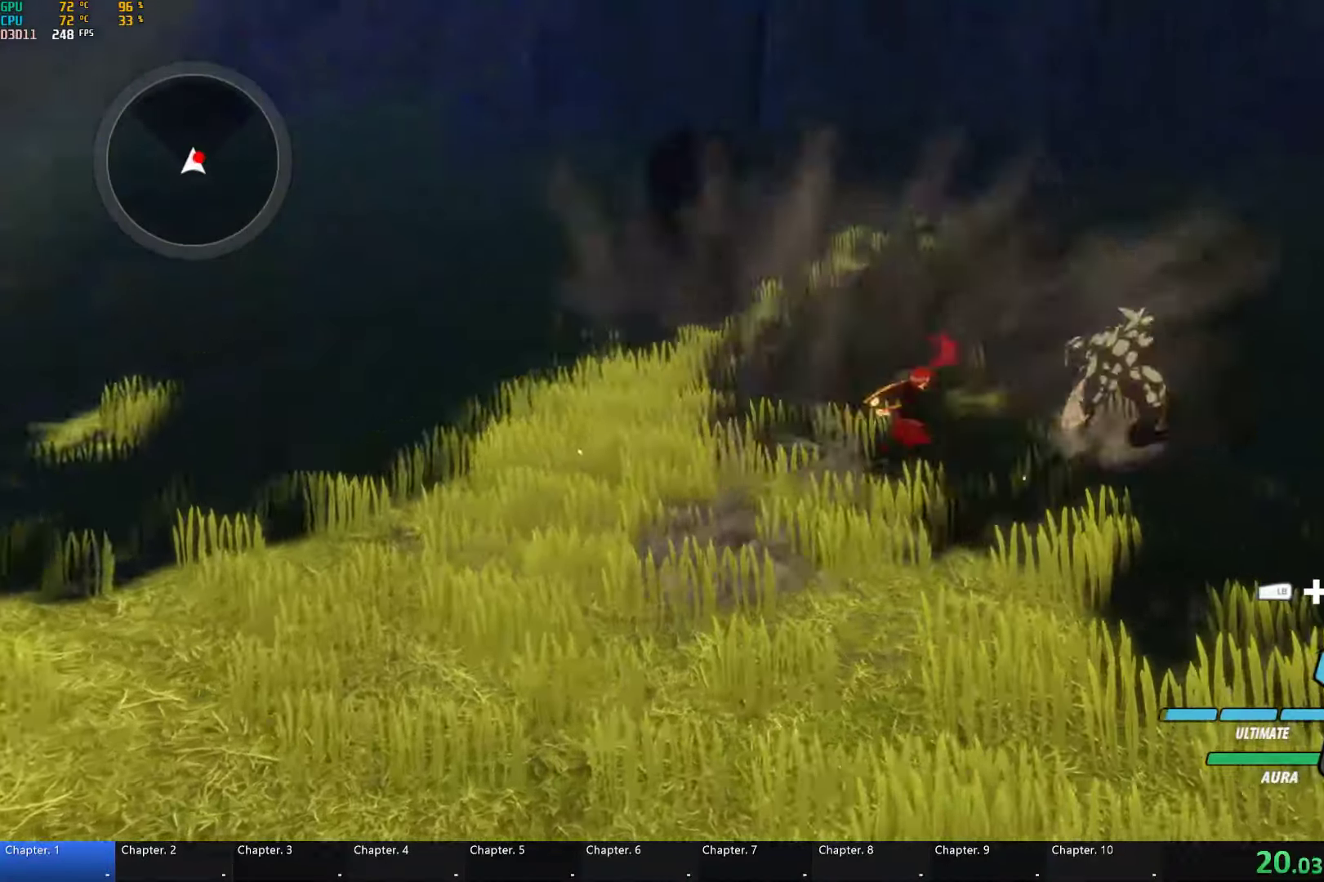
{"buttons": [], "left_stick": "up-left", "right_stick": "center", "button_events": [[100, "B", "down"], [100, "Y", "up"], [233, "B", "up"]]}
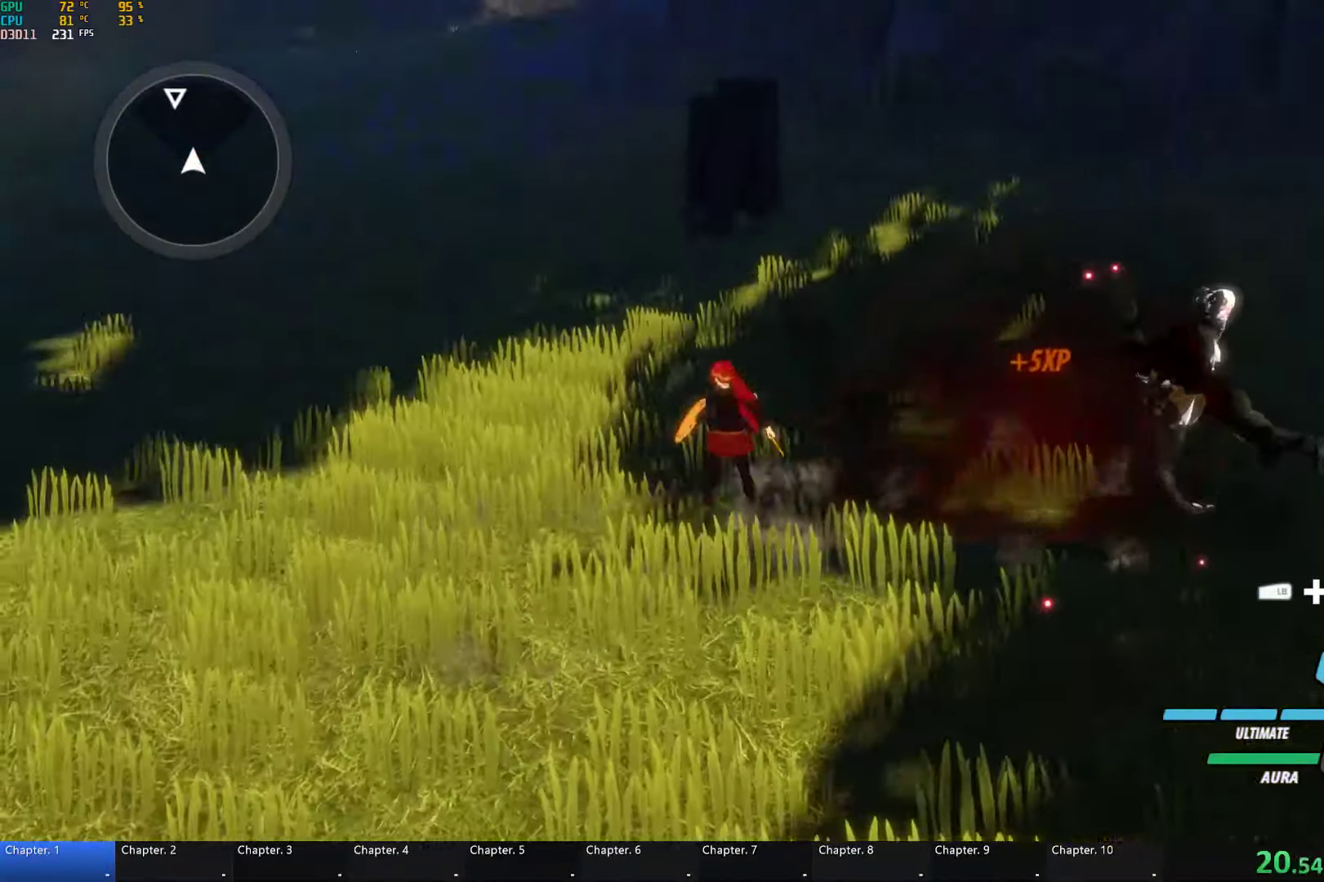
{"buttons": ["B", "Y", "L2"], "left_stick": "up", "right_stick": "center", "button_events": [[16, "L2", "down"], [50, "Y", "down"], [100, "B", "down"], [116, "Y", "up"], [150, "L2", "up"], [200, "B", "up"], [250, "L2", "down"], [266, "Y", "down"], [283, "B", "down"], [333, "Y", "up"], [366, "L2", "up"], [400, "B", "up"], [433, "L2", "down"], [450, "Y", "down"], [483, "B", "down"]]}
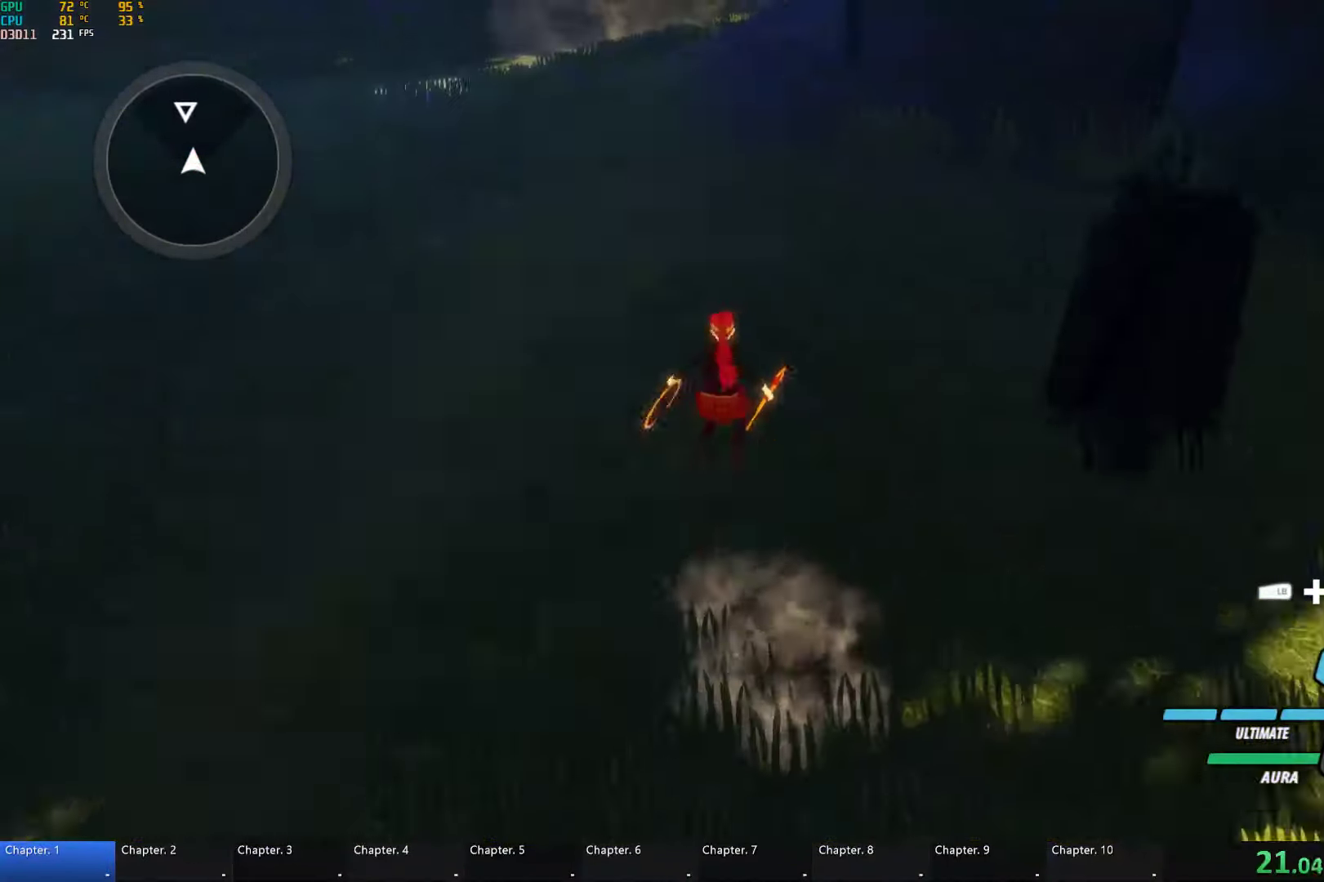
{"buttons": ["A"], "left_stick": "up", "right_stick": "center", "button_events": [[16, "Y", "up"], [83, "B", "up"], [83, "L2", "up"], [100, "A", "down"], [150, "A", "up"], [150, "L2", "down"], [183, "B", "down"], [267, "B", "up"], [267, "L2", "up"], [283, "A", "down"], [317, "L2", "down"], [333, "A", "up"], [350, "Y", "down"], [367, "B", "down"], [417, "Y", "up"], [450, "B", "up"], [450, "L2", "up"], [483, "A", "down"]]}
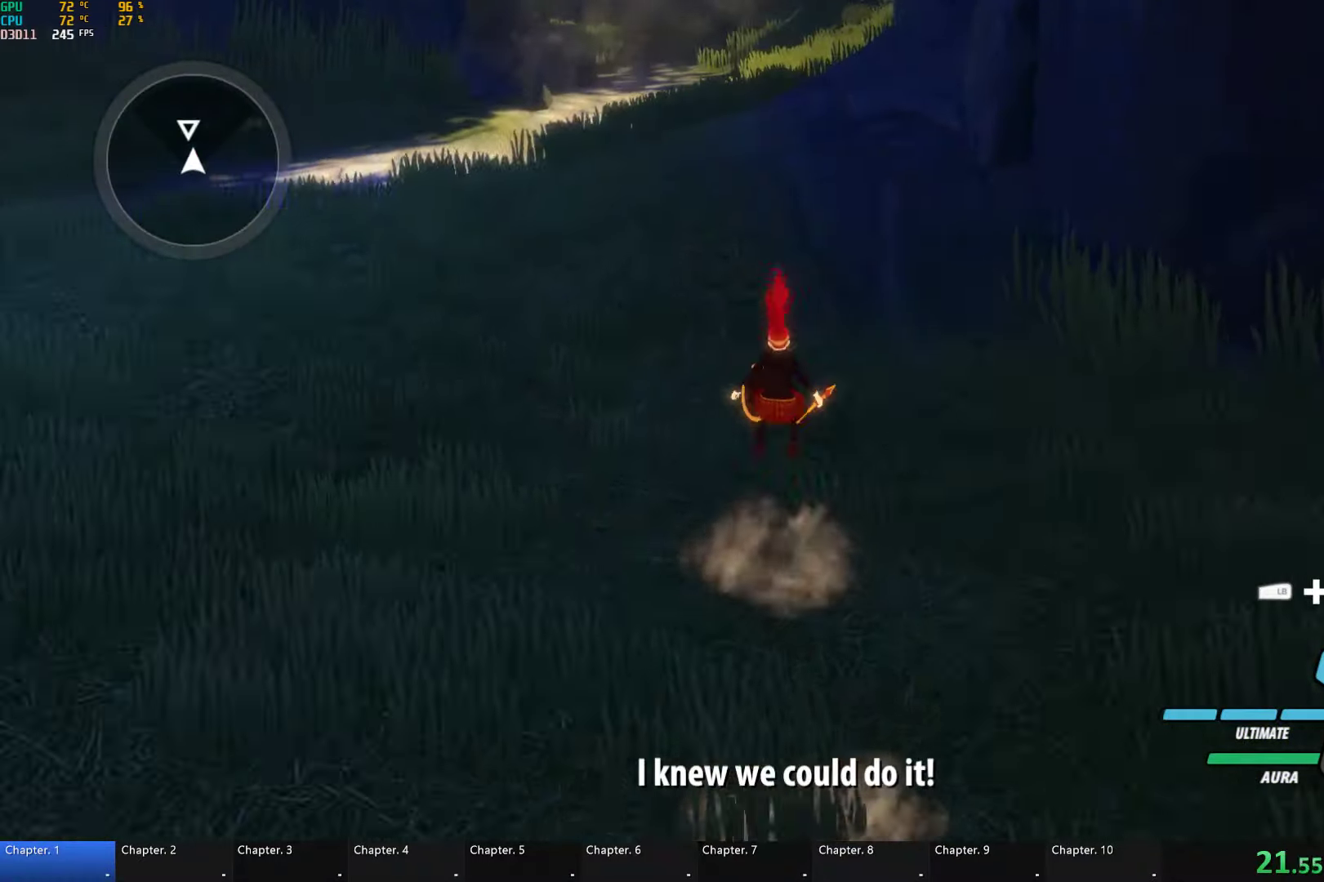
{"buttons": ["B", "L2"], "left_stick": "up", "right_stick": "center", "button_events": [[33, "A", "up"], [33, "L2", "down"], [50, "Y", "down"], [67, "B", "down"], [100, "Y", "up"], [150, "B", "up"], [167, "A", "down"], [167, "L2", "up"], [217, "L2", "down"], [233, "A", "up"], [233, "Y", "down"], [250, "B", "down"], [300, "Y", "up"], [333, "L2", "up"], [350, "B", "up"], [367, "A", "down"], [400, "L2", "down"], [433, "A", "up"], [433, "Y", "down"], [450, "B", "down"], [483, "Y", "up"]]}
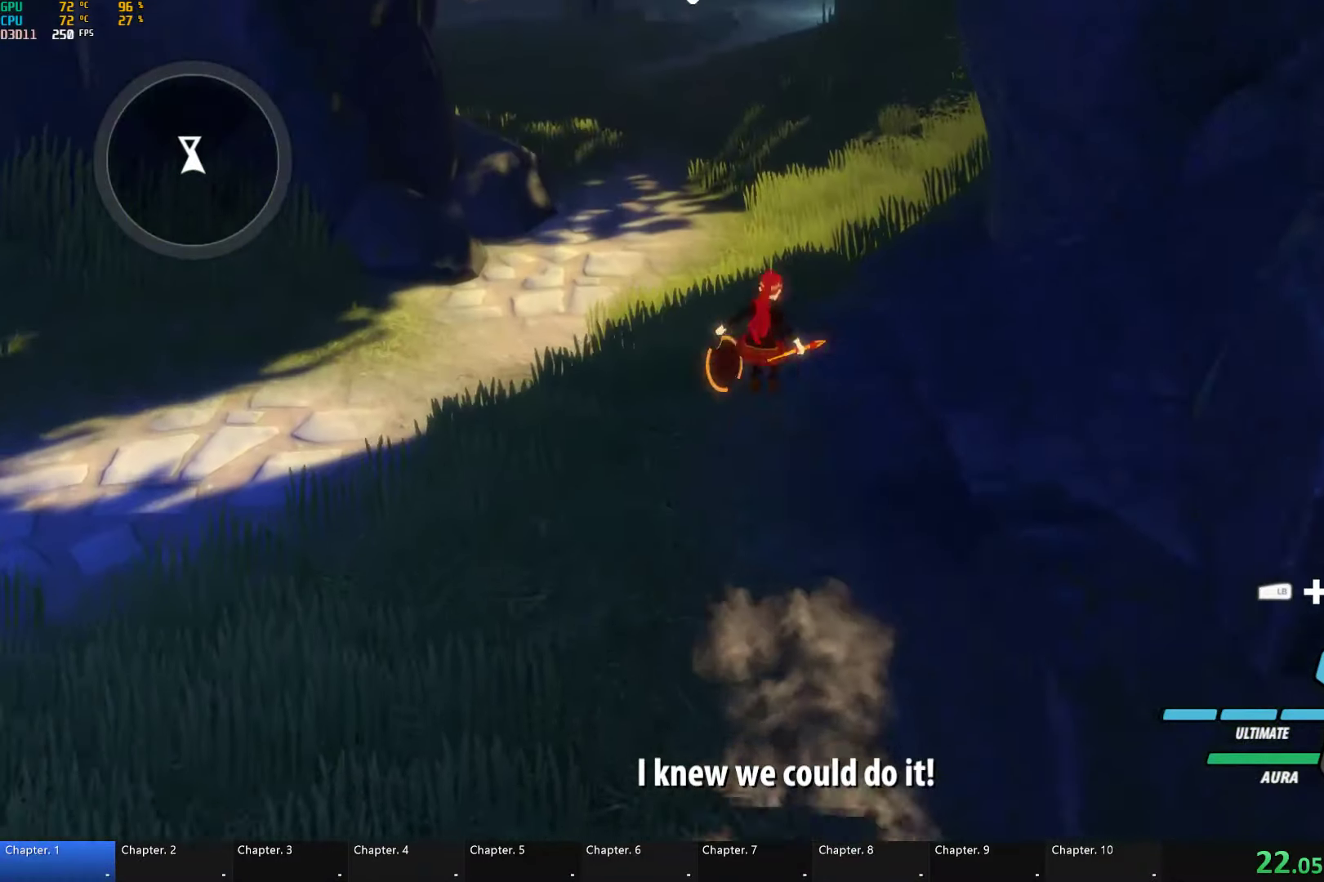
{"buttons": ["Y", "L2"], "left_stick": "up", "right_stick": "center", "button_events": [[33, "B", "up"], [33, "L2", "up"], [83, "L2", "down"], [117, "Y", "down"], [133, "B", "down"], [200, "Y", "up"], [217, "L2", "up"], [233, "B", "up"], [250, "A", "down"], [300, "A", "up"], [300, "L2", "down"], [317, "Y", "down"], [333, "B", "down"], [367, "Y", "up"], [433, "B", "up"], [433, "L2", "up"], [483, "L2", "down"], [500, "Y", "down"]]}
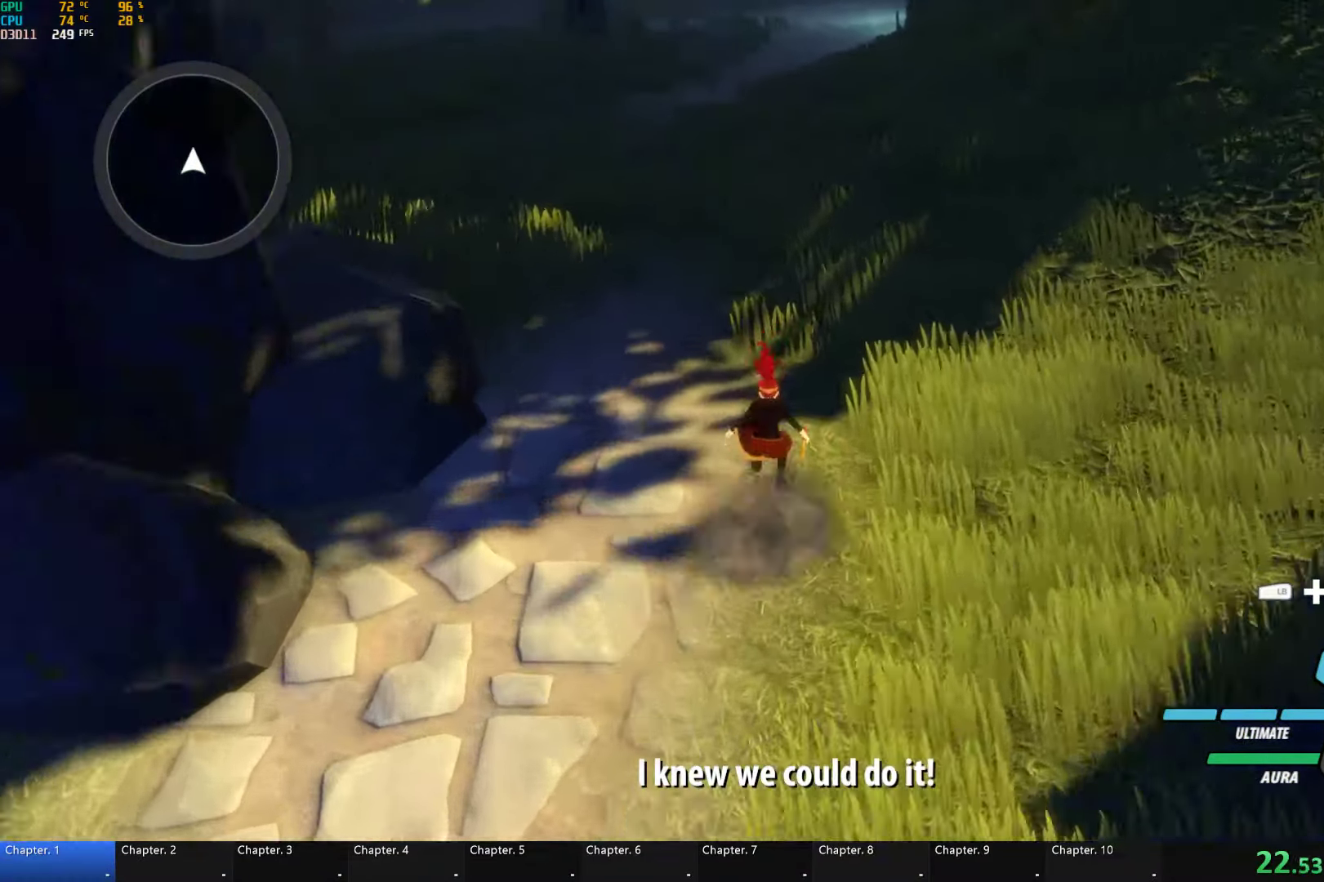
{"buttons": ["A", "L2"], "left_stick": "up", "right_stick": "center", "button_events": [[17, "B", "down"], [67, "Y", "up"], [117, "L2", "up"], [133, "B", "up"], [167, "L2", "down"], [200, "Y", "down"], [217, "B", "down"], [267, "Y", "up"], [317, "B", "up"], [317, "L2", "up"], [500, "A", "down"], [500, "L2", "down"]]}
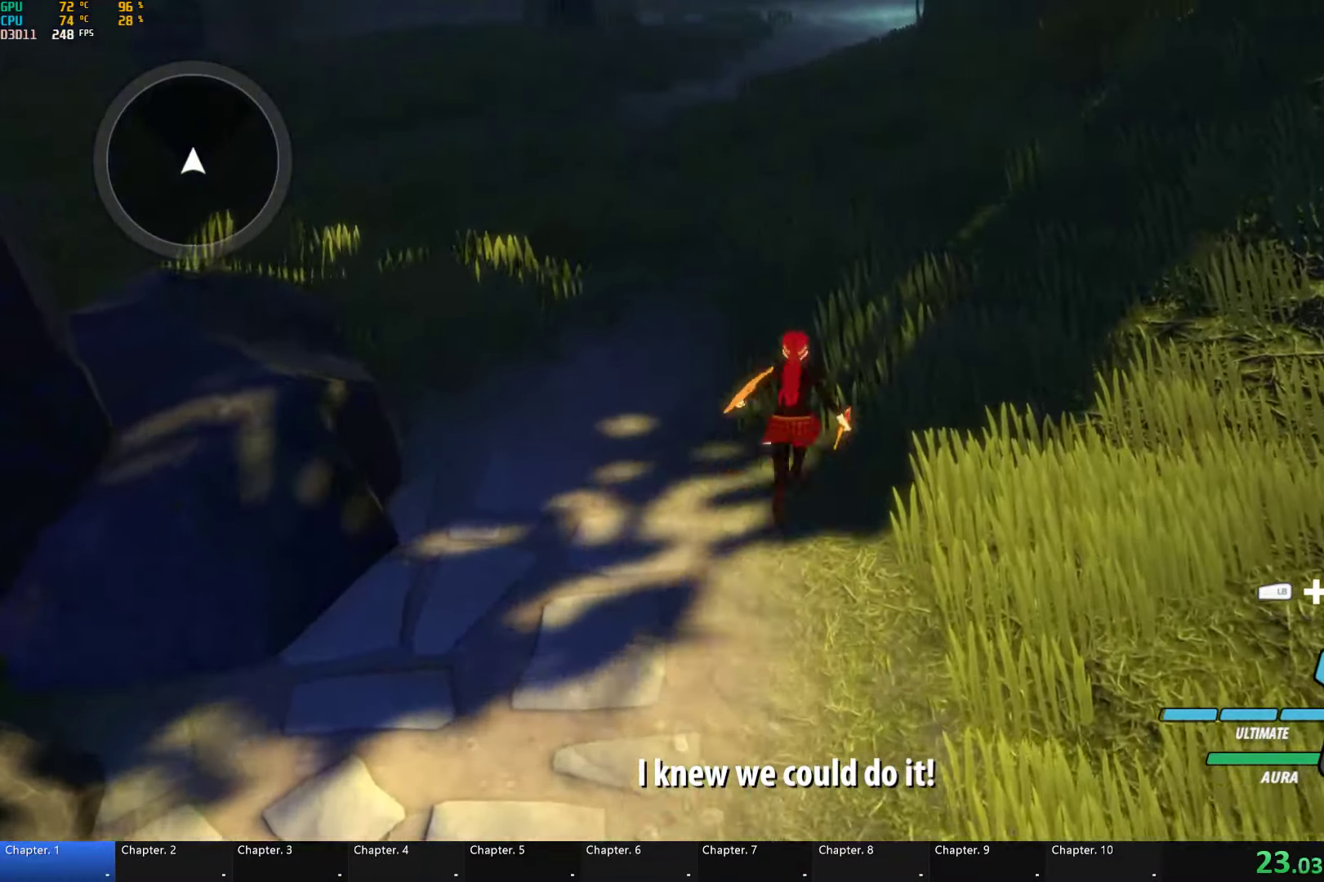
{"buttons": ["B", "L2"], "left_stick": "up", "right_stick": "center", "button_events": [[50, "A", "up"], [50, "Y", "down"], [67, "B", "down"], [100, "Y", "up"], [133, "L2", "up"], [167, "B", "up"], [217, "L2", "down"], [250, "B", "down"], [250, "Y", "down"], [317, "Y", "up"], [350, "B", "up"], [350, "L2", "up"], [367, "A", "down"], [417, "A", "up"], [417, "L2", "down"], [450, "B", "down"]]}
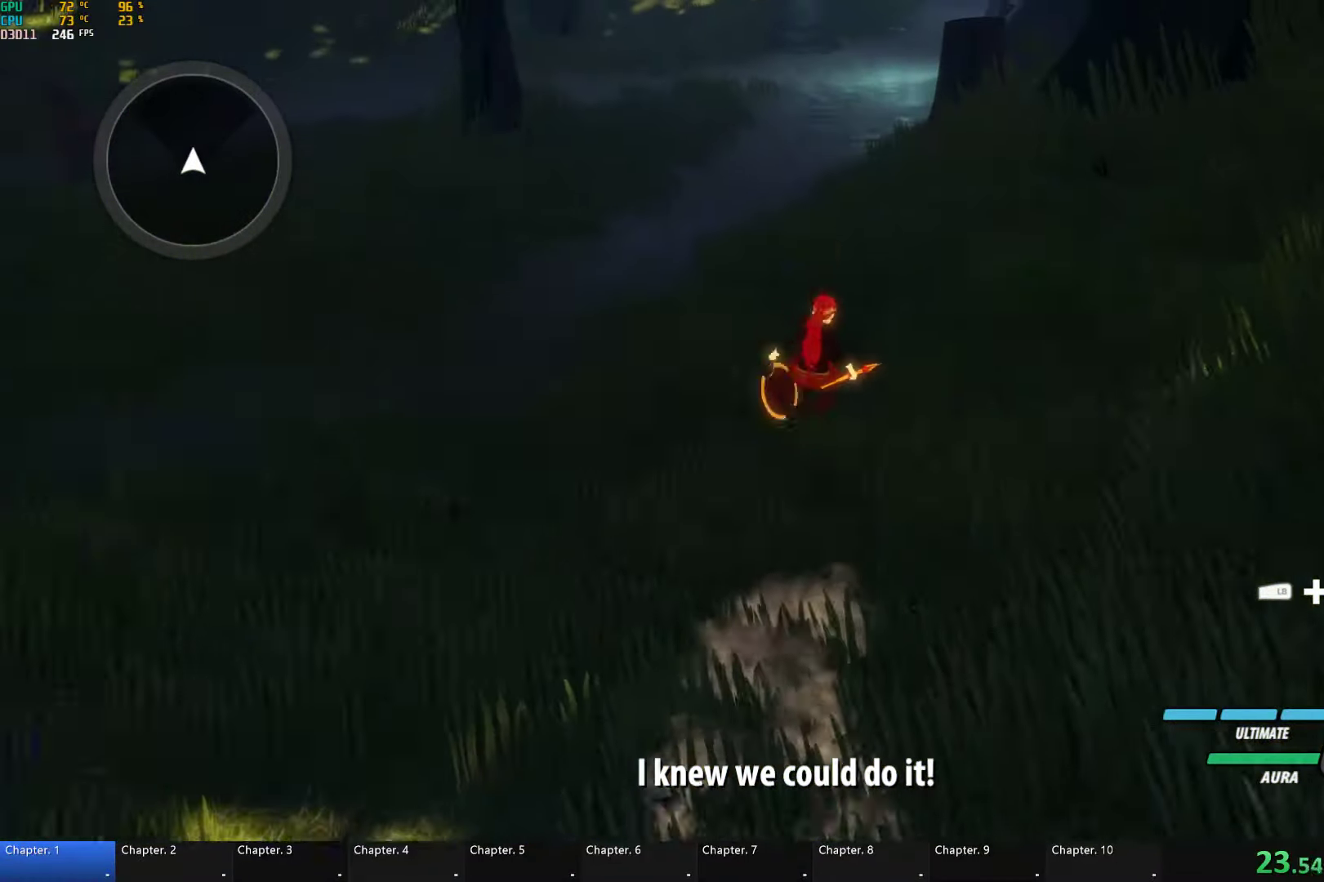
{"buttons": ["L2"], "left_stick": "up", "right_stick": "center", "button_events": [[33, "B", "up"], [33, "L2", "up"], [67, "A", "down"], [117, "A", "up"], [117, "L2", "down"], [133, "B", "down"], [133, "Y", "down"], [200, "Y", "up"], [233, "B", "up"], [233, "L2", "up"], [250, "A", "down"], [300, "A", "up"], [300, "L2", "down"], [317, "Y", "down"], [333, "B", "down"], [400, "Y", "up"], [433, "B", "up"], [433, "L2", "up"], [483, "L2", "down"]]}
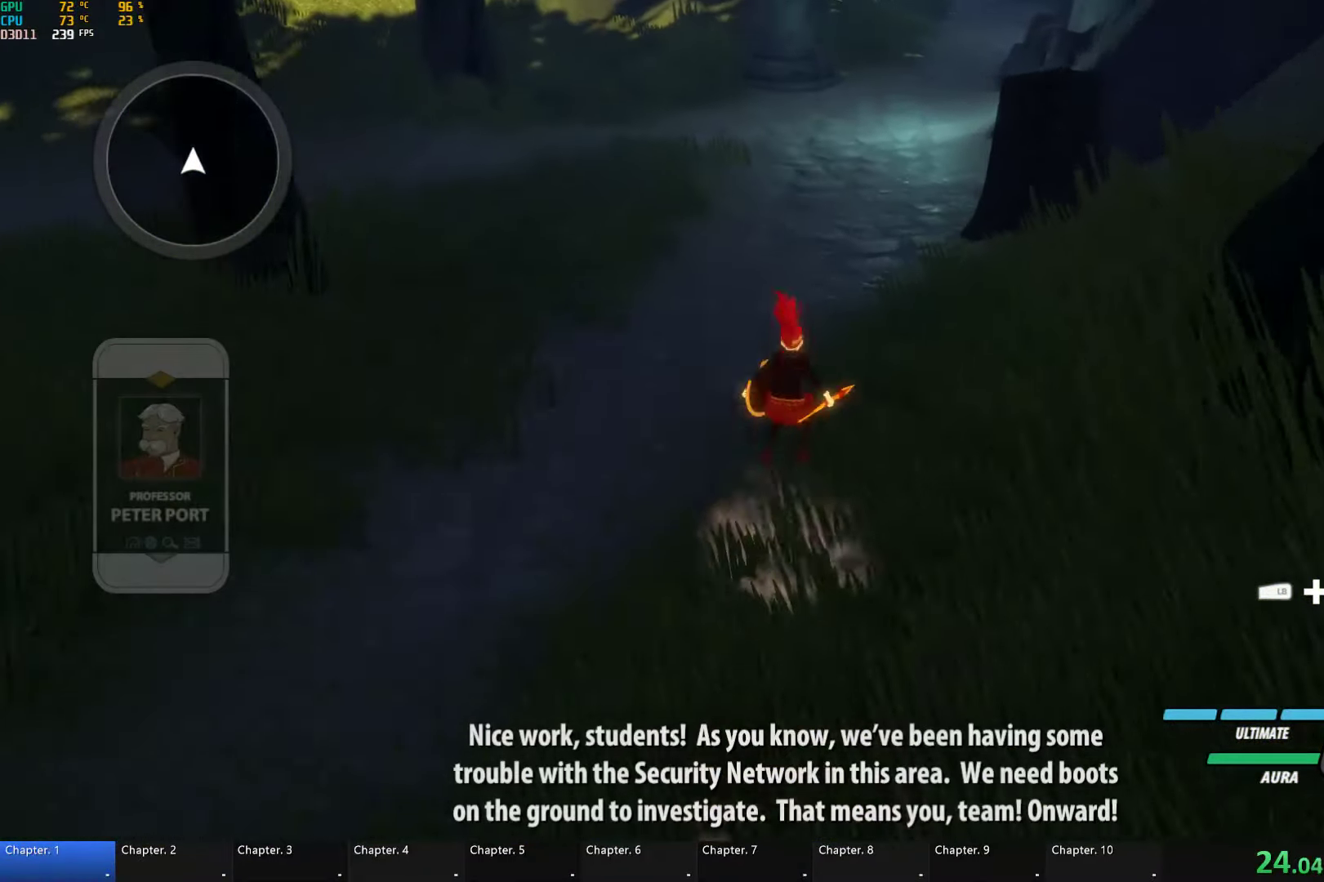
{"buttons": ["B", "Y", "L2"], "left_stick": "up", "right_stick": "center", "button_events": [[17, "Y", "down"], [33, "B", "down"], [83, "Y", "up"], [133, "L2", "up"], [150, "B", "up"], [233, "L2", "down"], [250, "Y", "down"], [267, "B", "down"], [317, "Y", "up"], [383, "B", "up"], [383, "L2", "up"], [417, "A", "down"], [467, "A", "up"], [467, "L2", "down"], [483, "Y", "down"], [500, "B", "down"]]}
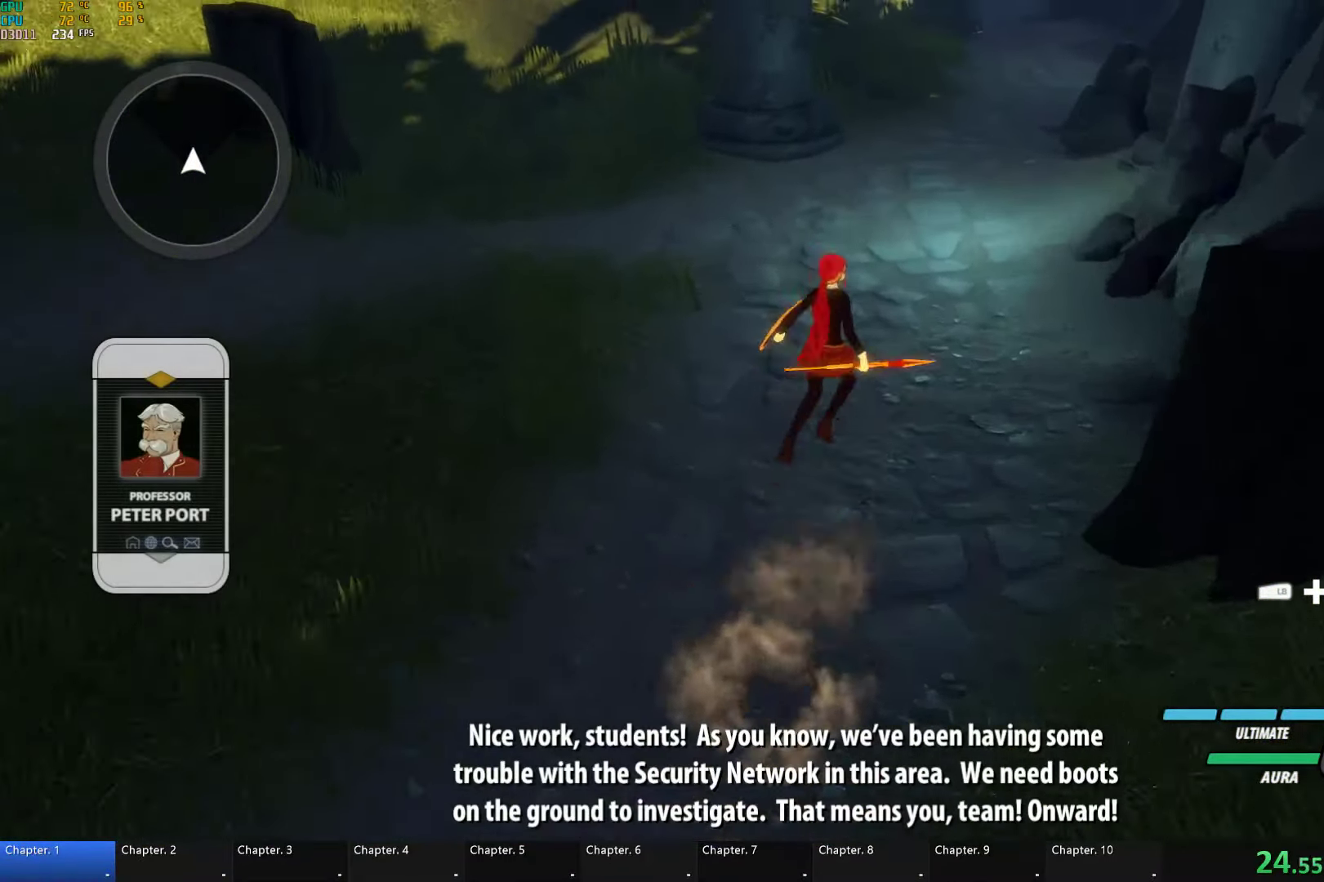
{"buttons": ["B", "L2"], "left_stick": "up", "right_stick": "center", "button_events": [[33, "Y", "up"], [100, "B", "up"], [100, "L2", "up"], [167, "L2", "down"], [183, "Y", "down"], [200, "B", "down"], [250, "Y", "up"], [300, "L2", "up"], [317, "B", "up"], [333, "A", "down"], [383, "A", "up"], [383, "L2", "down"], [383, "Y", "down"], [433, "B", "down"], [467, "Y", "up"]]}
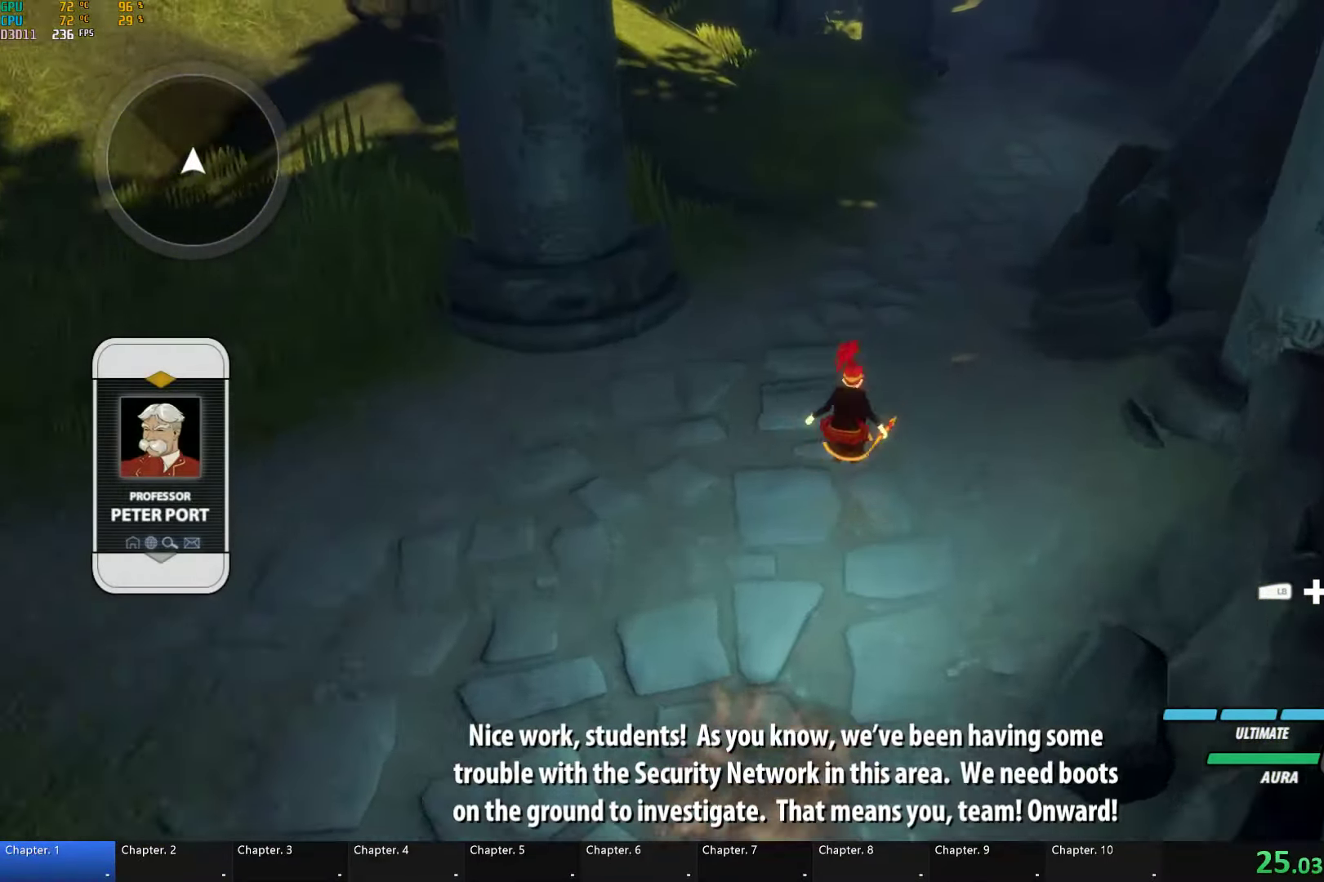
{"buttons": ["B", "Y", "L2"], "left_stick": "up", "right_stick": "center", "button_events": [[17, "L2", "up"], [33, "B", "up"], [83, "L2", "down"], [100, "B", "down"], [100, "Y", "down"], [167, "Y", "up"], [200, "L2", "up"], [217, "B", "up"], [250, "L2", "down"], [267, "Y", "down"], [300, "B", "down"], [333, "Y", "up"], [383, "L2", "up"], [417, "B", "up"], [433, "L2", "down"], [483, "Y", "down"], [500, "B", "down"]]}
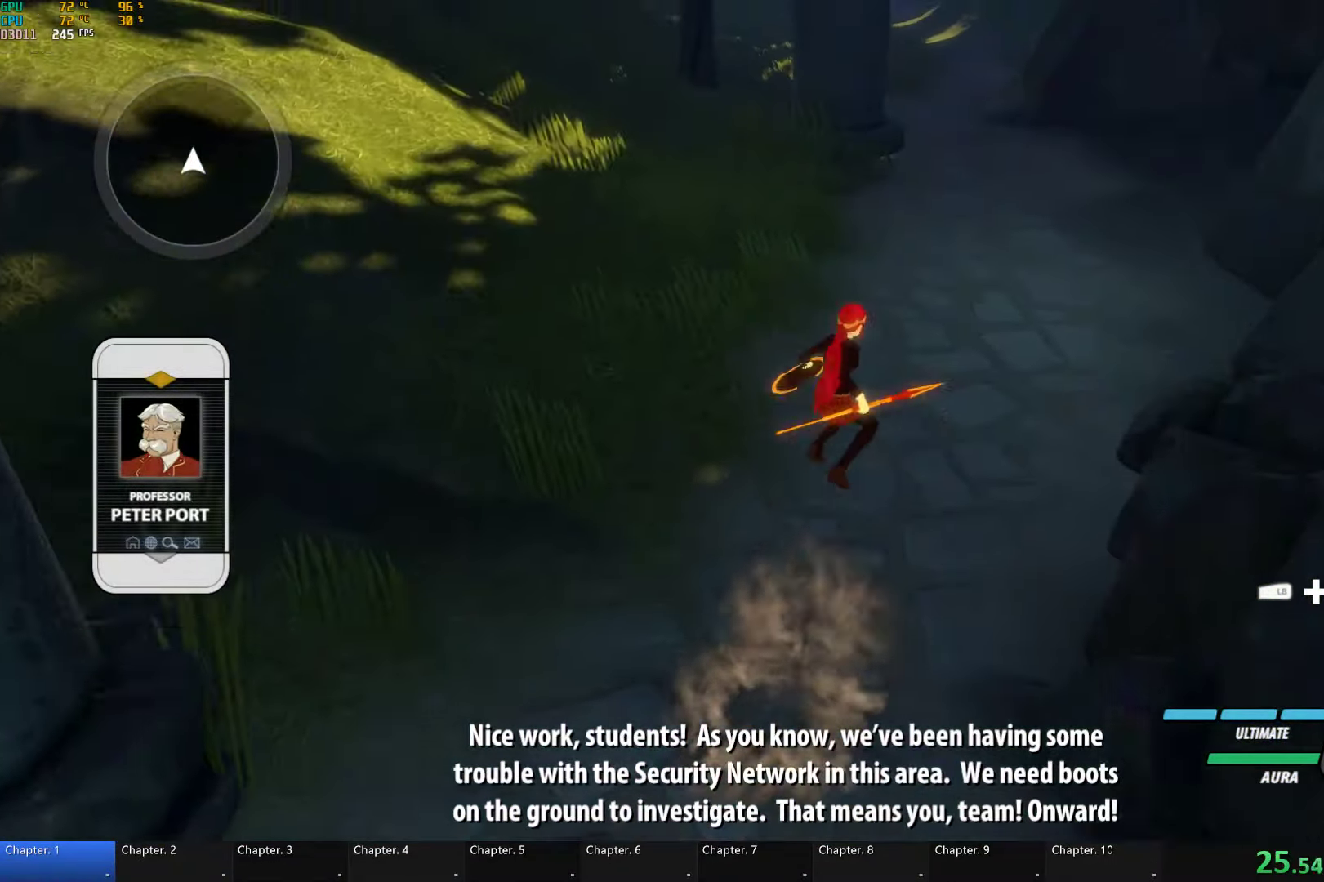
{"buttons": [], "left_stick": "up", "right_stick": "center", "button_events": [[50, "Y", "up"], [67, "B", "up"], [67, "L2", "up"], [100, "A", "down"], [133, "L2", "down"], [150, "A", "up"], [167, "Y", "down"], [183, "B", "down"], [233, "Y", "up"], [250, "B", "up"], [267, "L2", "up"], [300, "A", "down"], [317, "L2", "down"], [367, "A", "up"], [383, "B", "down"], [450, "L2", "up"], [500, "B", "up"]]}
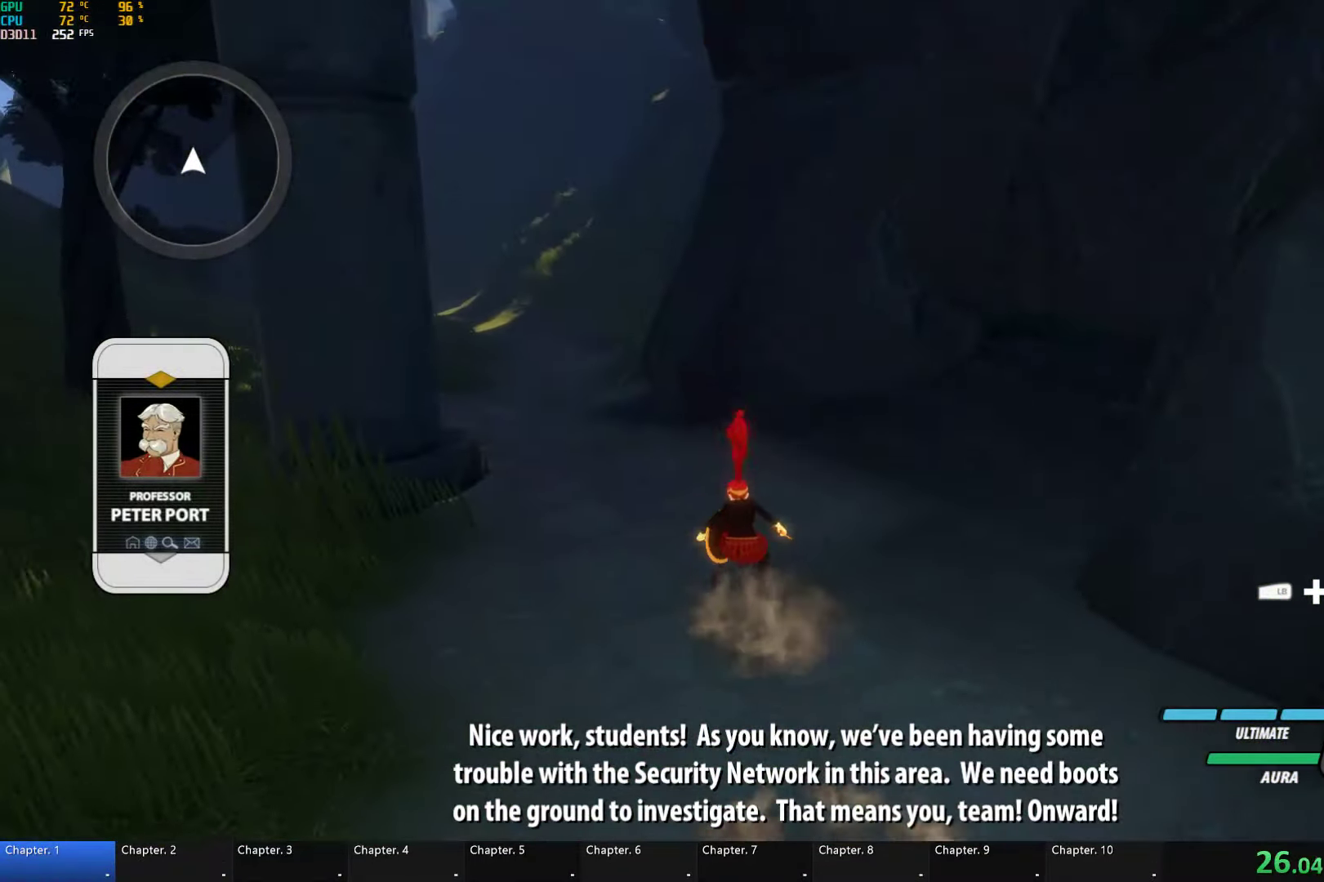
{"buttons": ["B", "Y", "L2"], "left_stick": "up", "right_stick": "center", "button_events": [[17, "L2", "down"], [50, "Y", "down"], [133, "B", "down"], [133, "Y", "up"], [150, "L2", "up"], [184, "B", "up"], [200, "A", "down"], [250, "A", "up"], [250, "L2", "down"], [267, "Y", "down"], [284, "B", "down"], [334, "Y", "up"], [367, "B", "up"], [367, "L2", "up"], [400, "A", "down"], [450, "A", "up"], [450, "L2", "down"], [484, "B", "down"], [484, "Y", "down"]]}
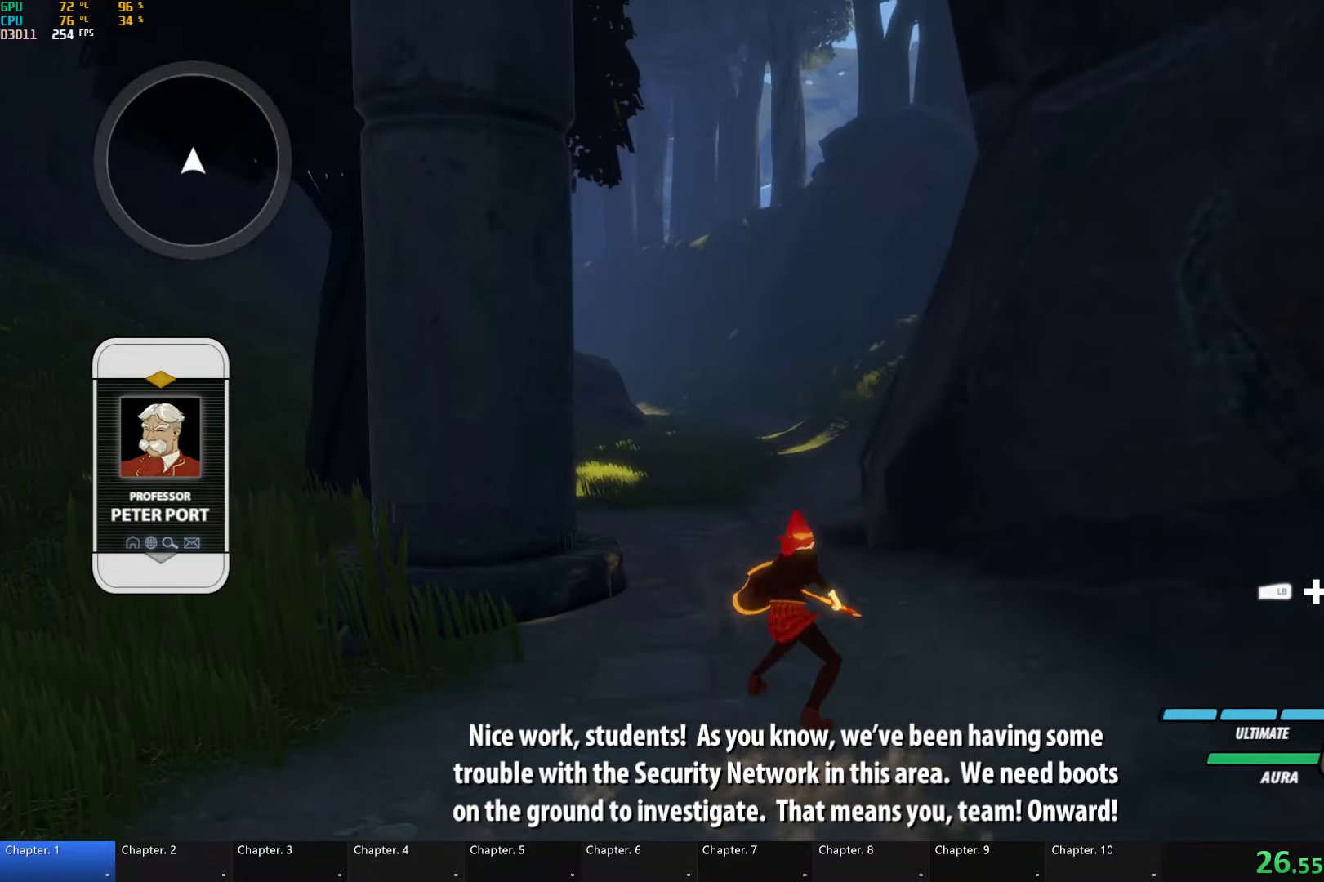
{"buttons": [], "left_stick": "up", "right_stick": "down-left", "button_events": [[50, "Y", "up"], [67, "B", "up"], [84, "L2", "up"]]}
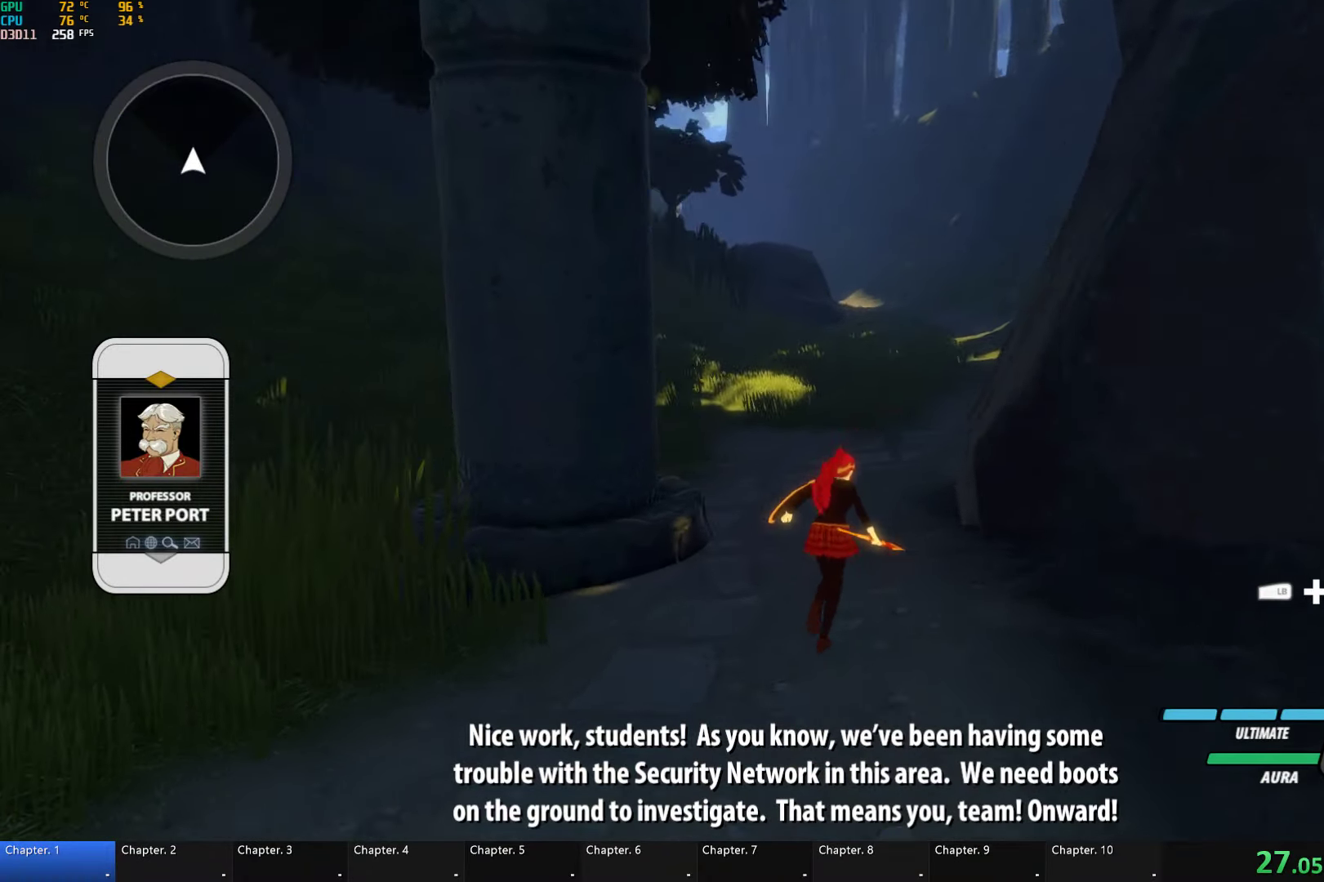
{"buttons": ["A"], "left_stick": "up", "right_stick": "center", "button_events": [[100, "A", "down"], [117, "A", "up"], [150, "B", "down"], [150, "Y", "down"], [200, "Y", "up"], [250, "B", "up"], [300, "A", "down"], [334, "A", "up"], [334, "Y", "down"], [350, "B", "down"], [417, "Y", "up"], [467, "B", "up"], [500, "A", "down"]]}
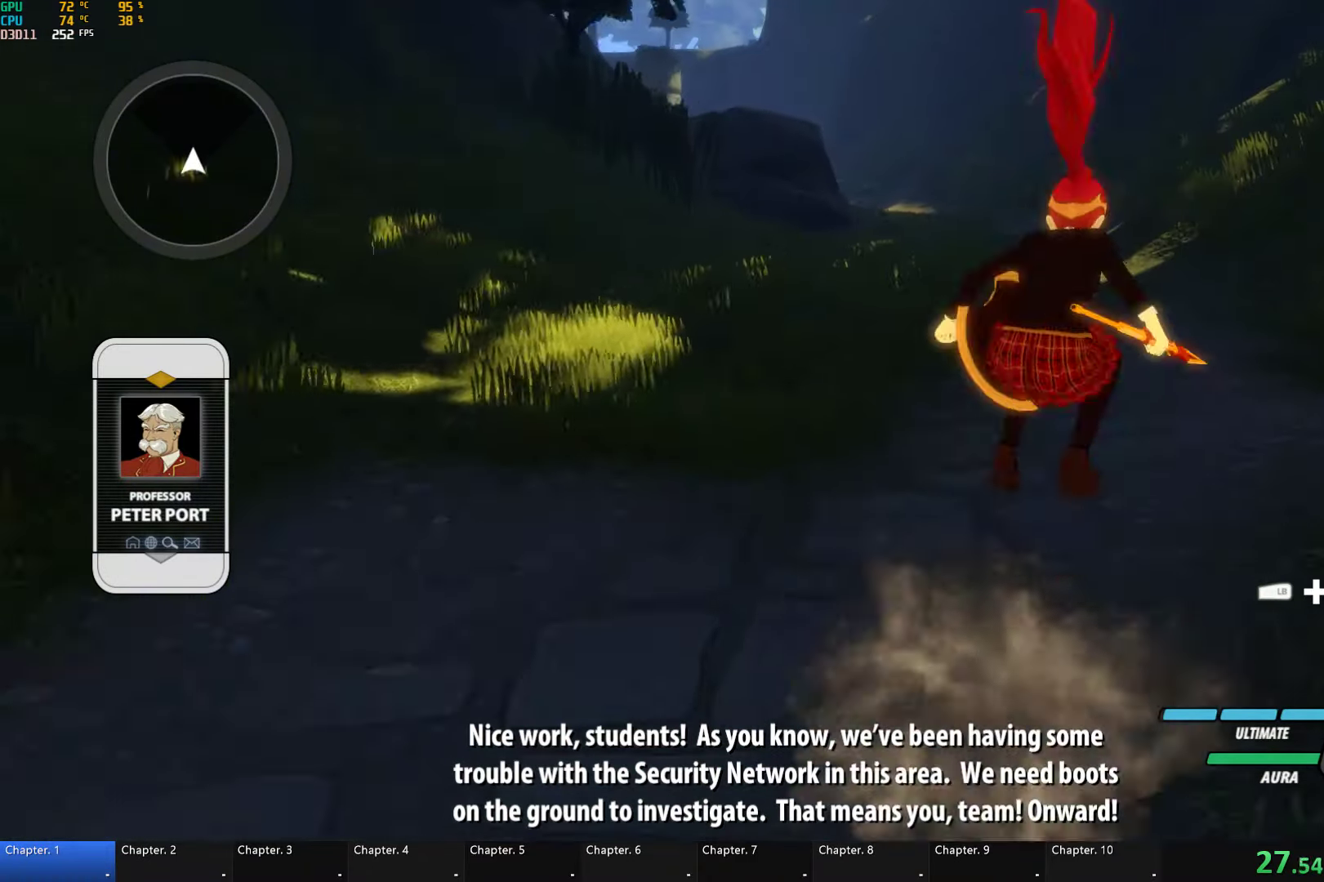
{"buttons": ["B", "L2"], "left_stick": "up", "right_stick": "center"}
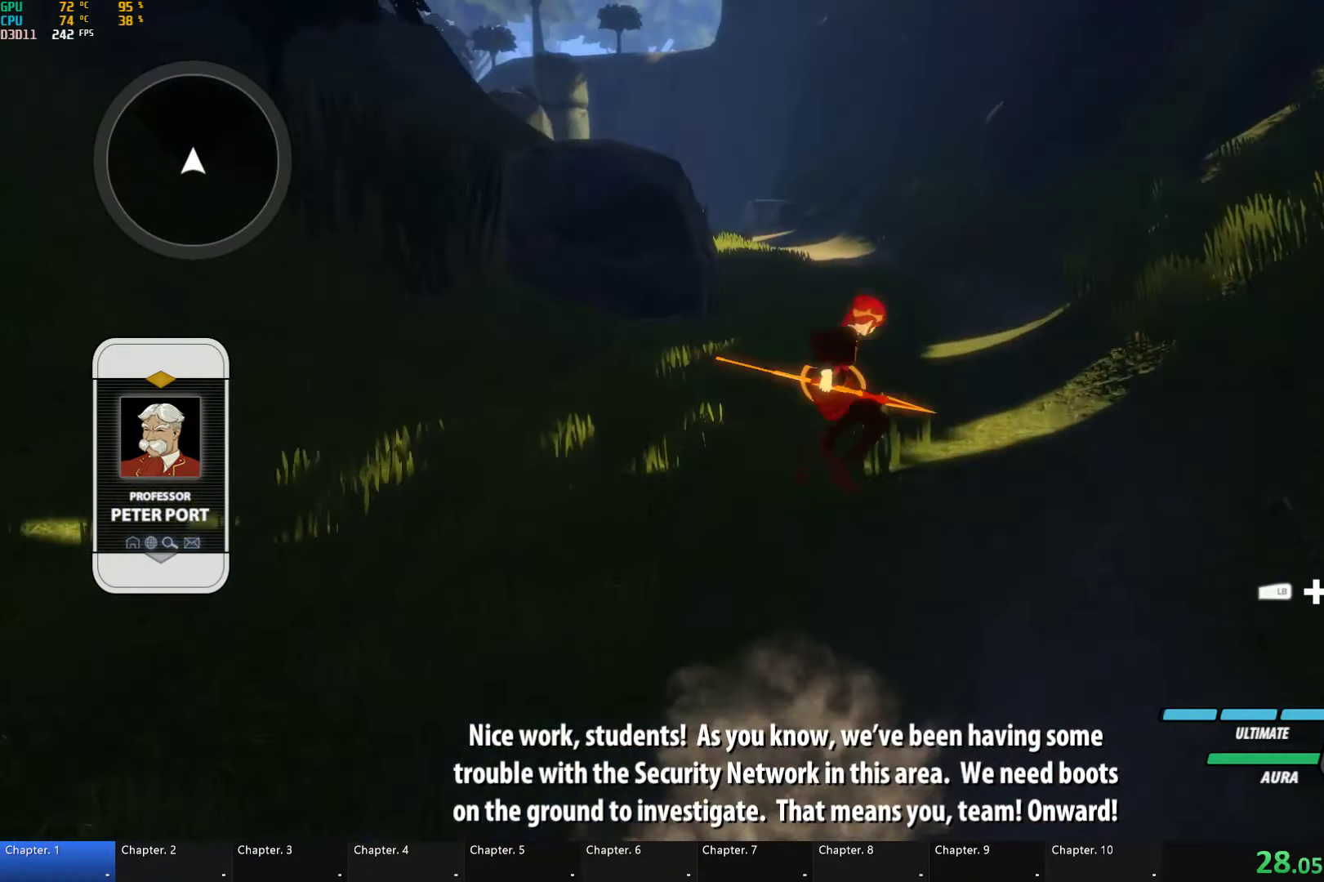
{"buttons": ["A"], "left_stick": "up", "right_stick": "center"}
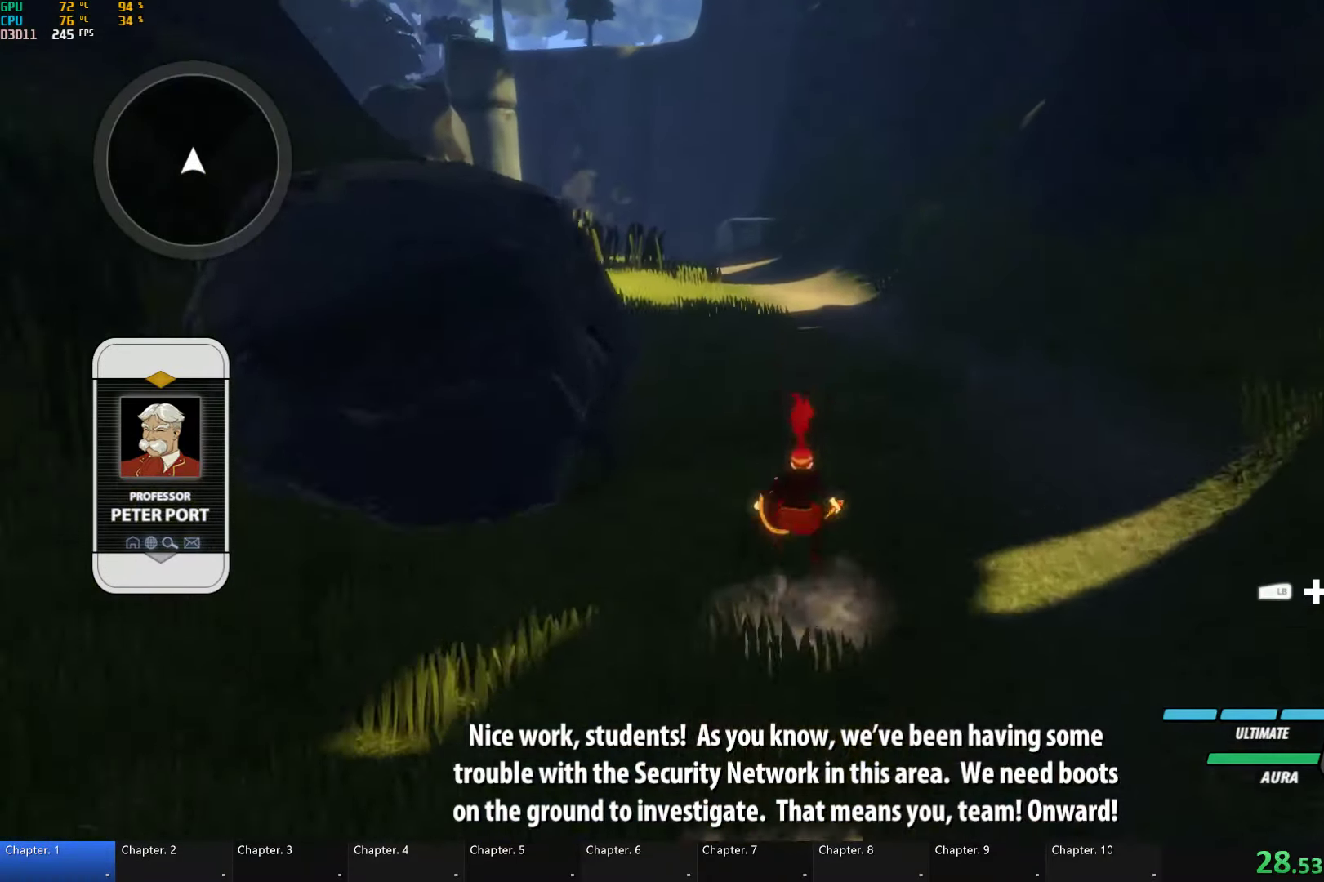
{"buttons": ["B", "Y", "L2"], "left_stick": "up", "right_stick": "center"}
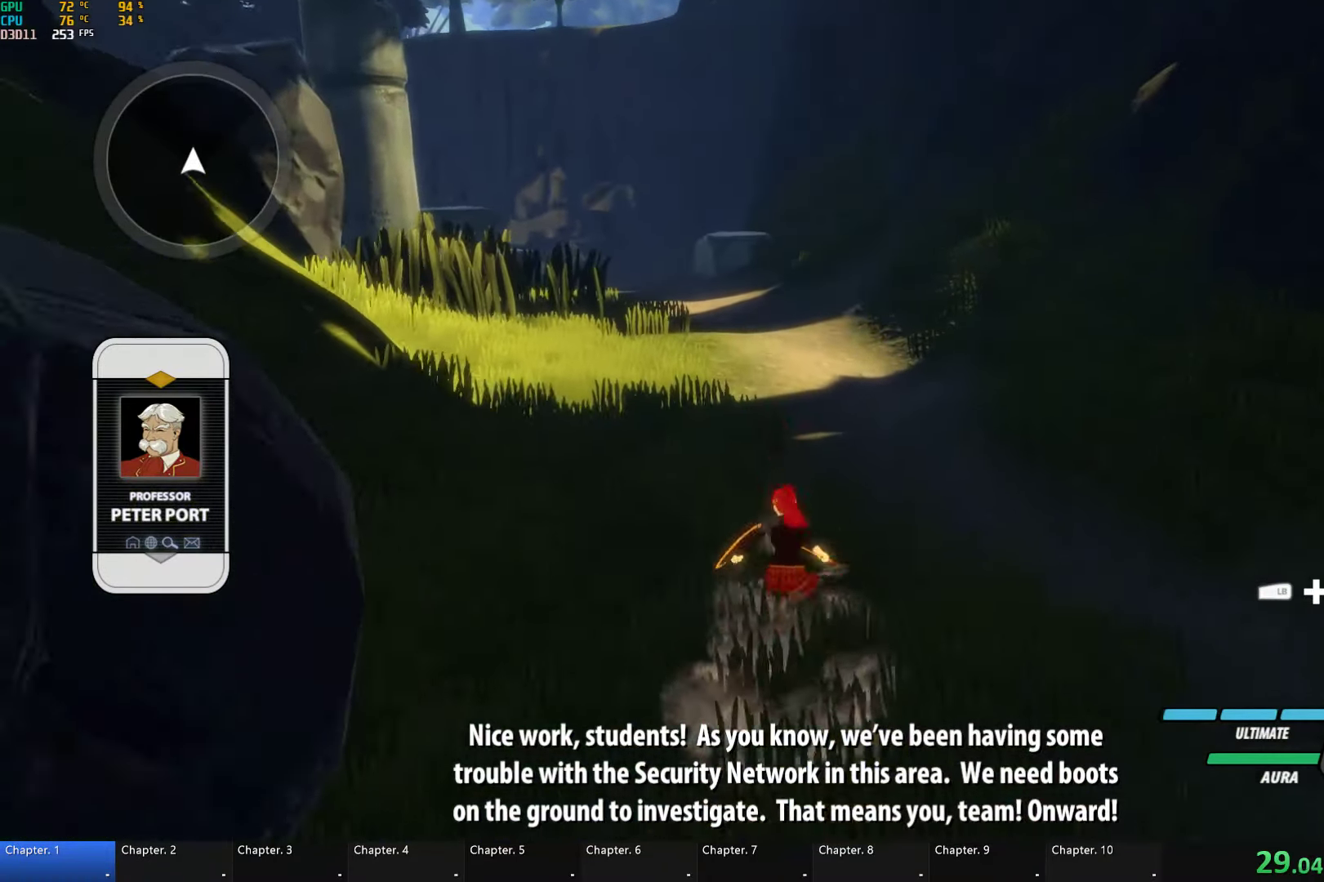
{"buttons": ["A"], "left_stick": "up", "right_stick": "center"}
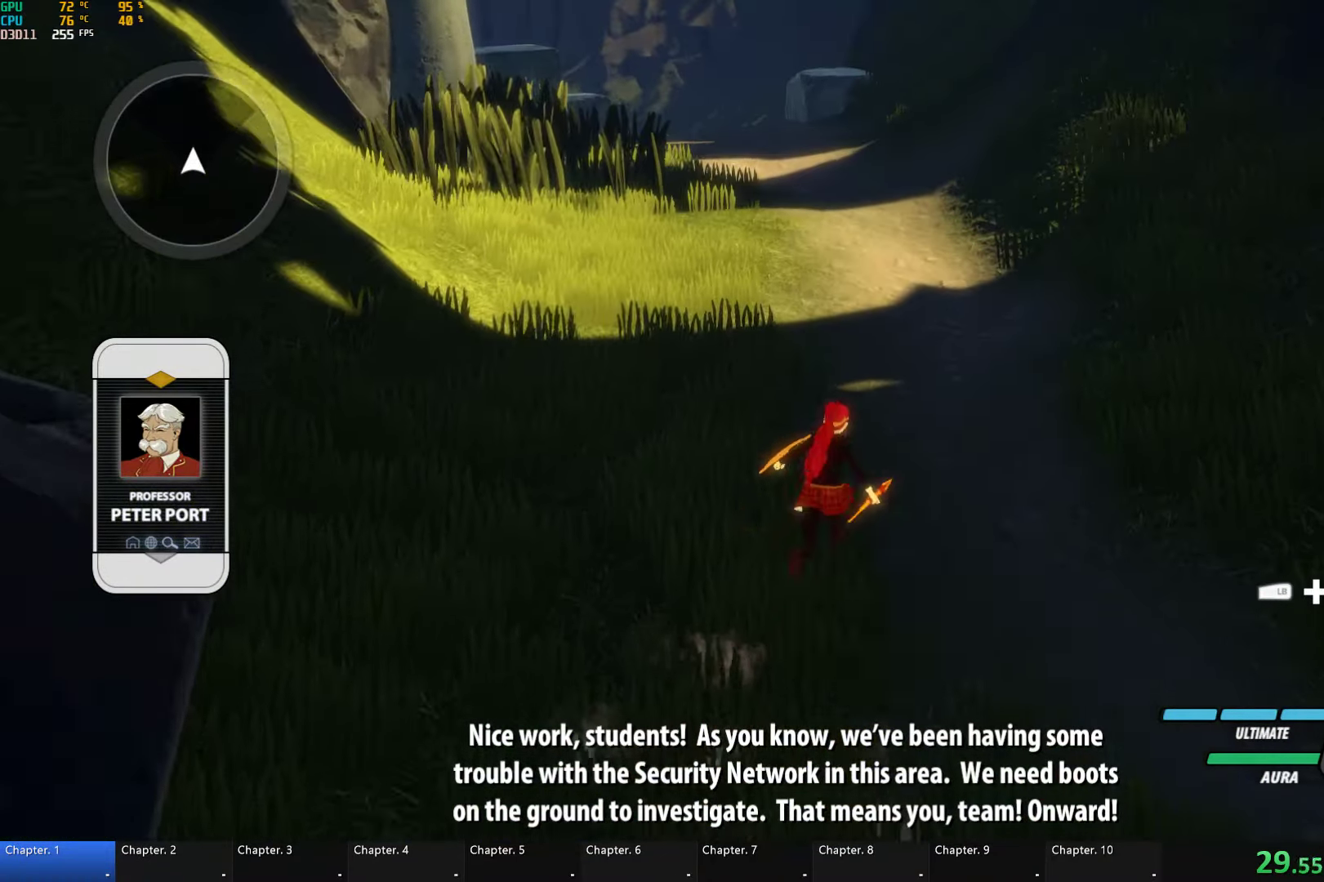
{"buttons": ["B", "Y", "L2"], "left_stick": "up", "right_stick": "center"}